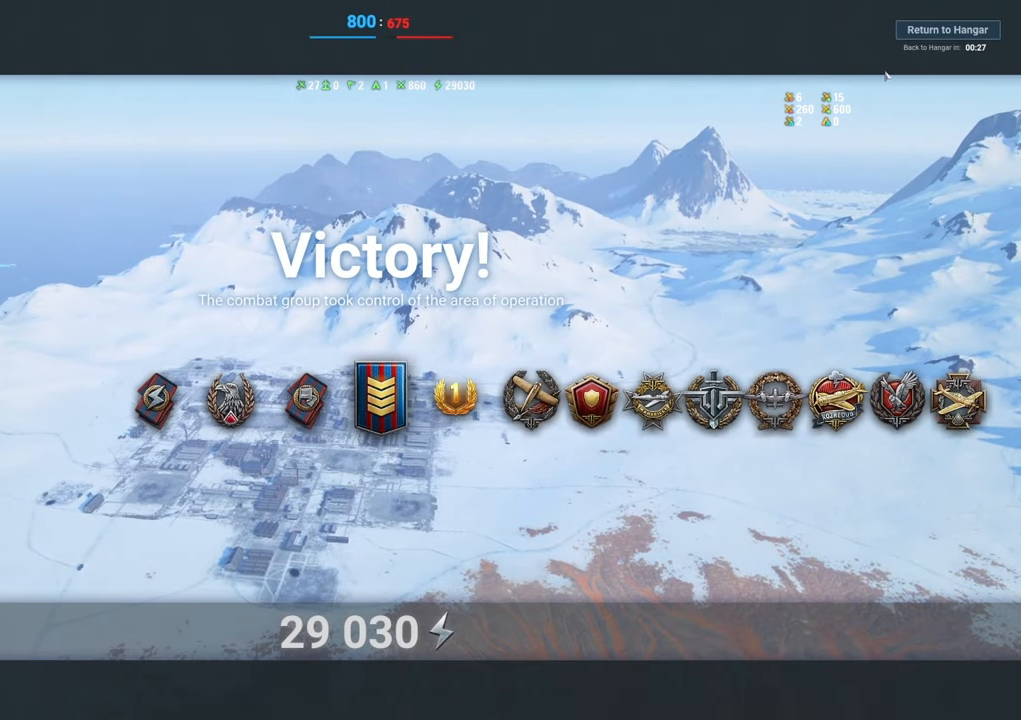
Gameplay with keyboard and mouse; each line is a JSON object with the keys and mouse buttons held at the frame after it. "events" lists presses ("down") and releases ("up") of "1", "2", "3", "4", "5", "a", "alt", "c", "caps_lock", "ctrl", "d", "e", "f", "g", "q", "r", "s", "shift", "space", "t", "tab", "v", "w", "x", "z", "mouse_left", "mouse_wheel" and "mouse_right" between this image and that frame as [ms after this image, input, new state], when the widget could be followed in between. "mouse_left", "mouse_wheel", "mouse_right" = the "left", "wheel", "right" buttons of the "mouse" list. No other keys are recorded. "wheel" means that the mouse wheel is clicked or scrolled. "mouse_move" is the direction in which the mouse moves at that frame (one of eight, or "still"), when it could be read.
{"keys": ["shift"], "mouse": [], "mouse_move": "still", "events": [[467, "shift", "down"]]}
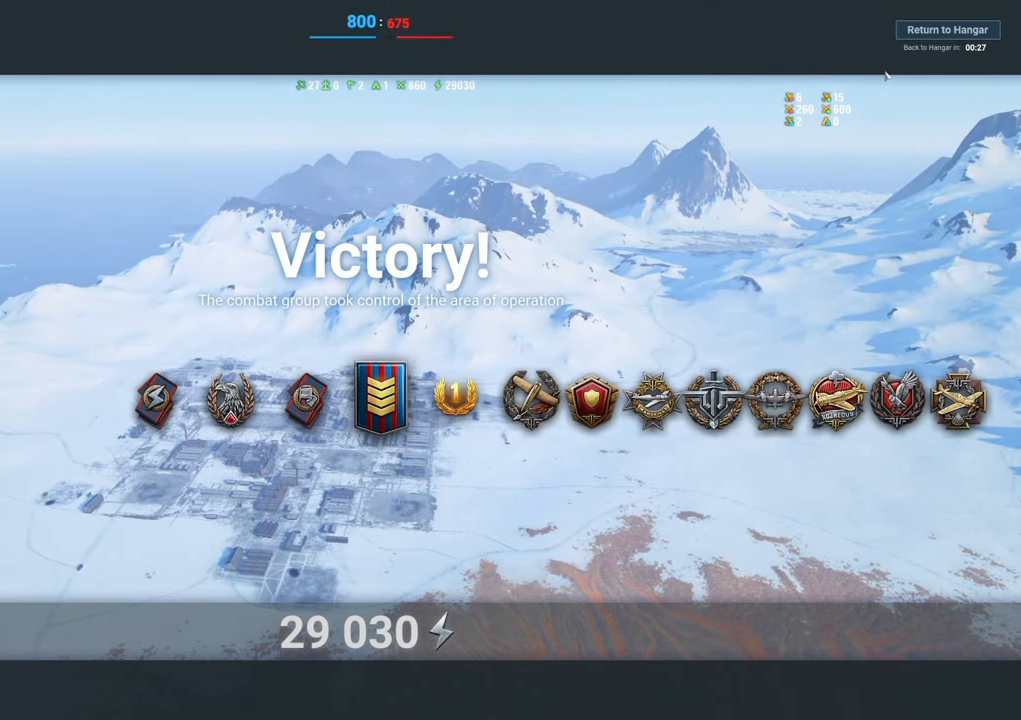
{"keys": ["shift"], "mouse": [], "mouse_move": "still", "events": [[300, "s", "down"], [433, "s", "up"]]}
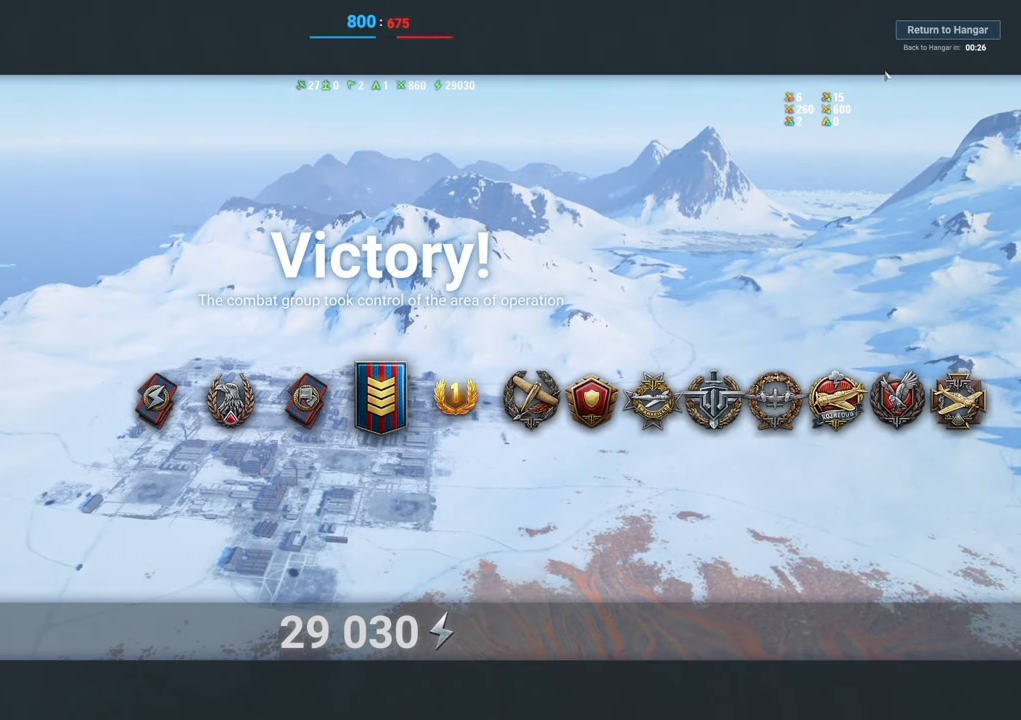
{"keys": [], "mouse": [], "mouse_move": "still", "events": [[83, "shift", "up"]]}
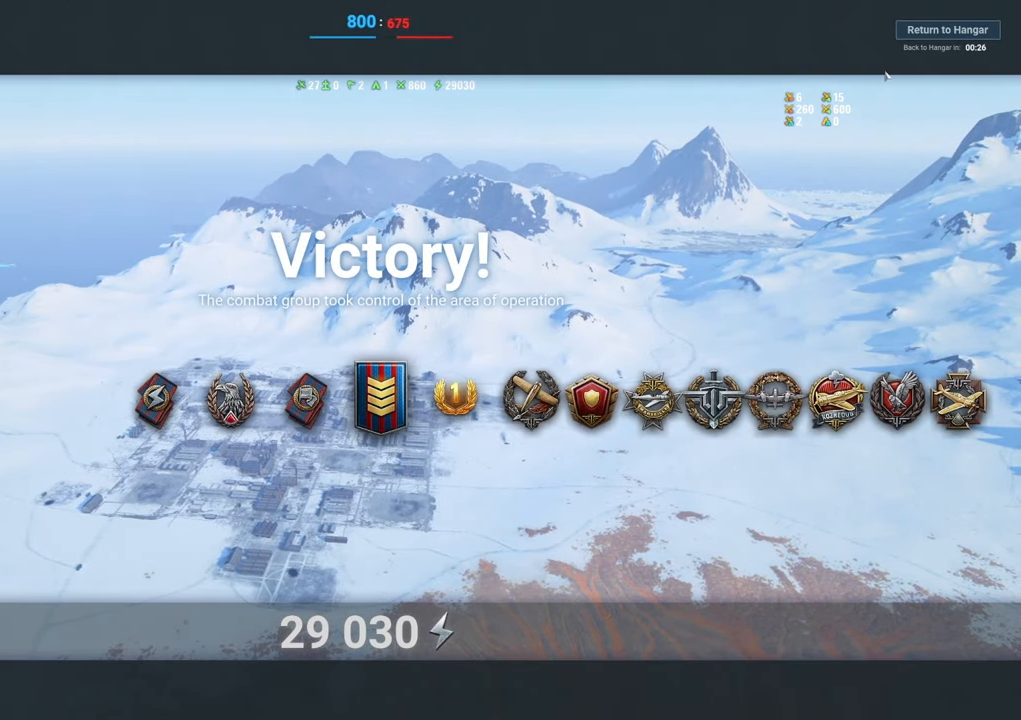
{"keys": [], "mouse": [], "mouse_move": "left", "events": []}
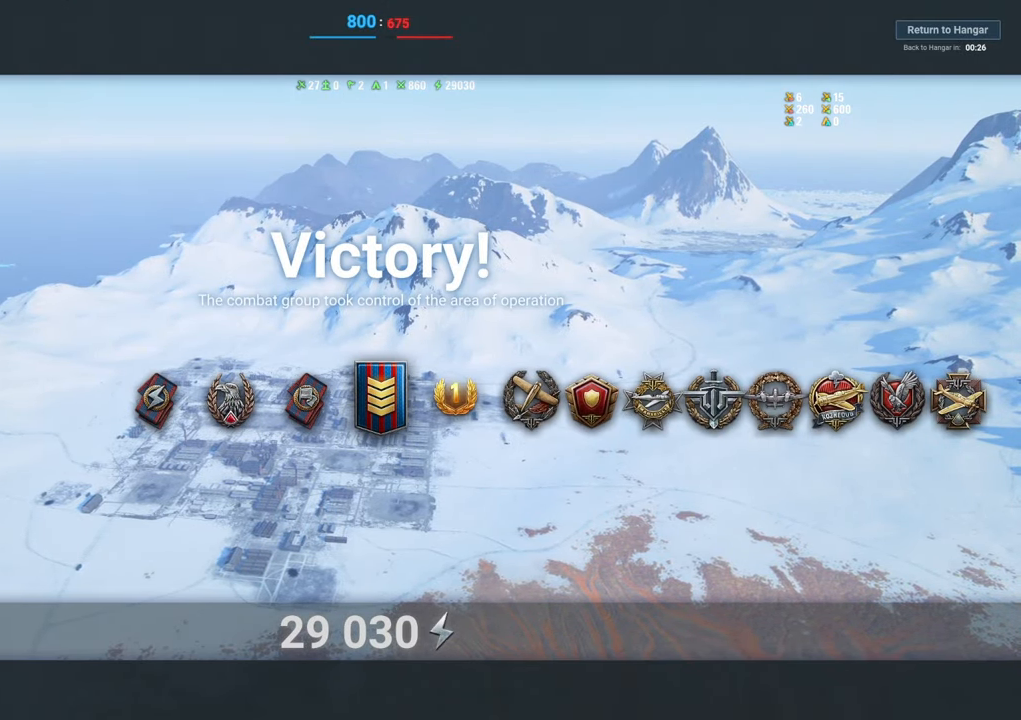
{"keys": [], "mouse": [], "mouse_move": "down-left", "events": []}
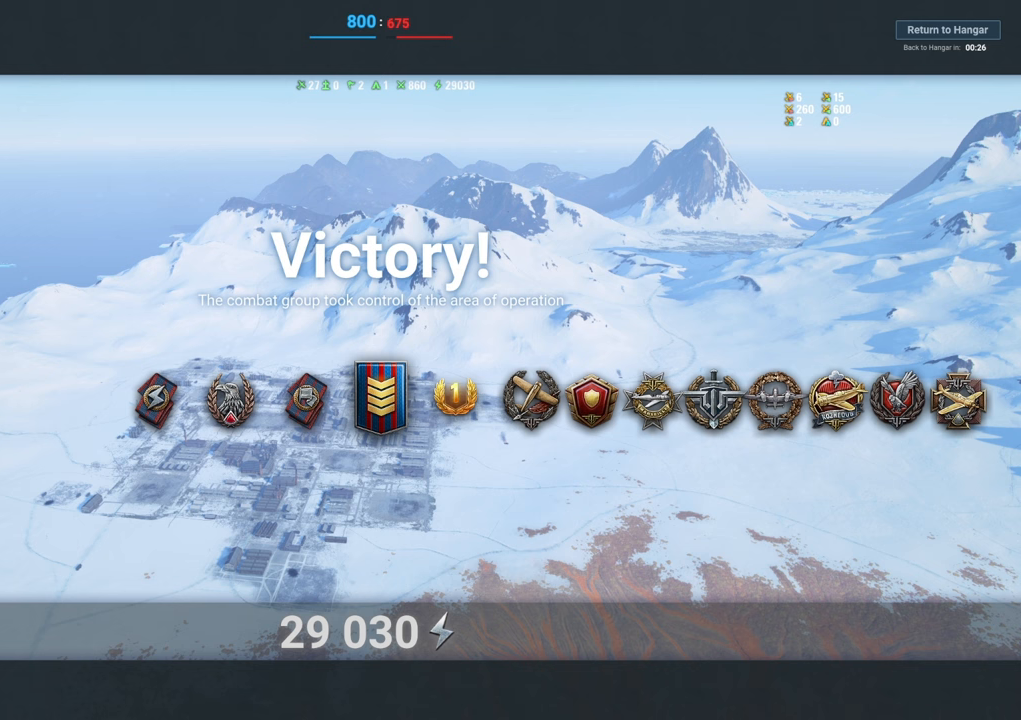
{"keys": [], "mouse": [], "mouse_move": "left", "events": []}
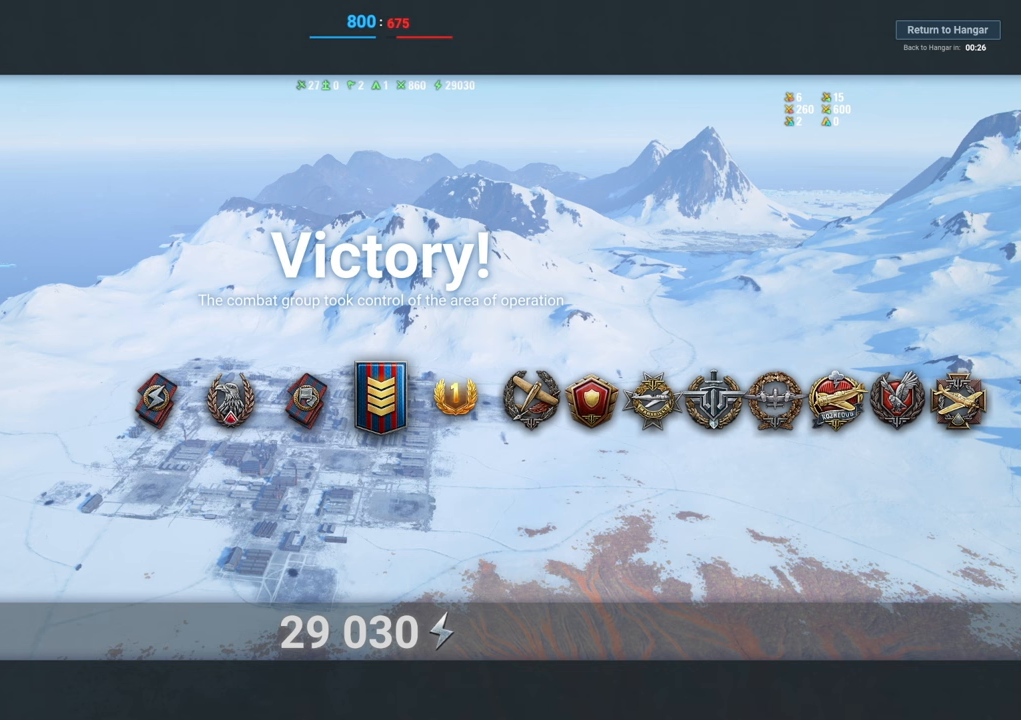
{"keys": [], "mouse": [], "mouse_move": "up", "events": []}
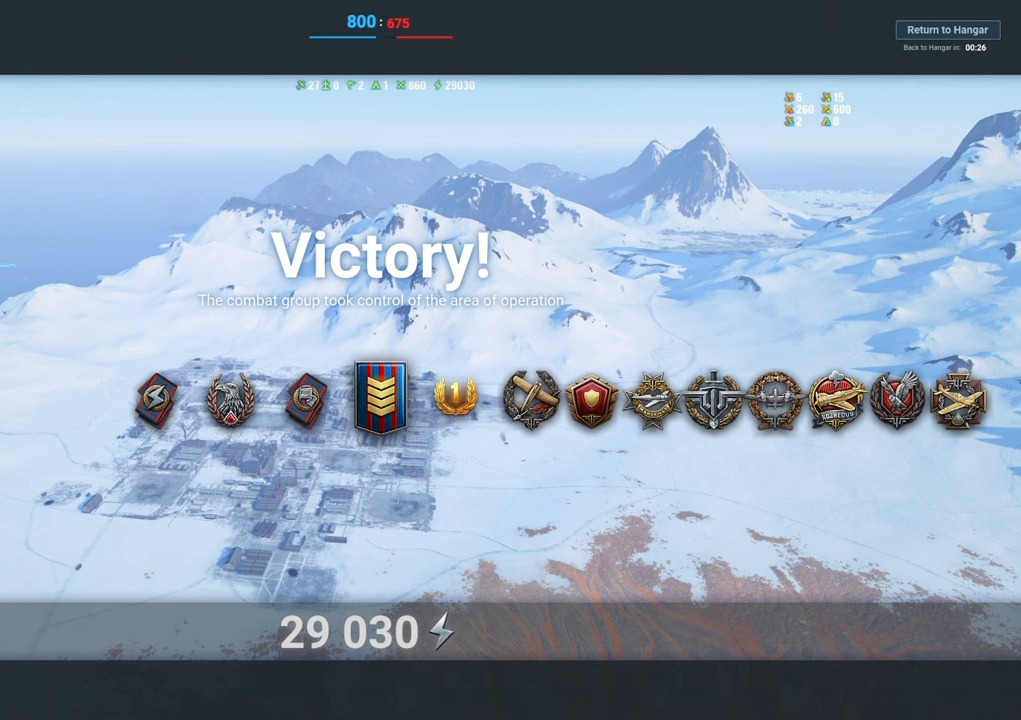
{"keys": [], "mouse": [], "mouse_move": "up", "events": []}
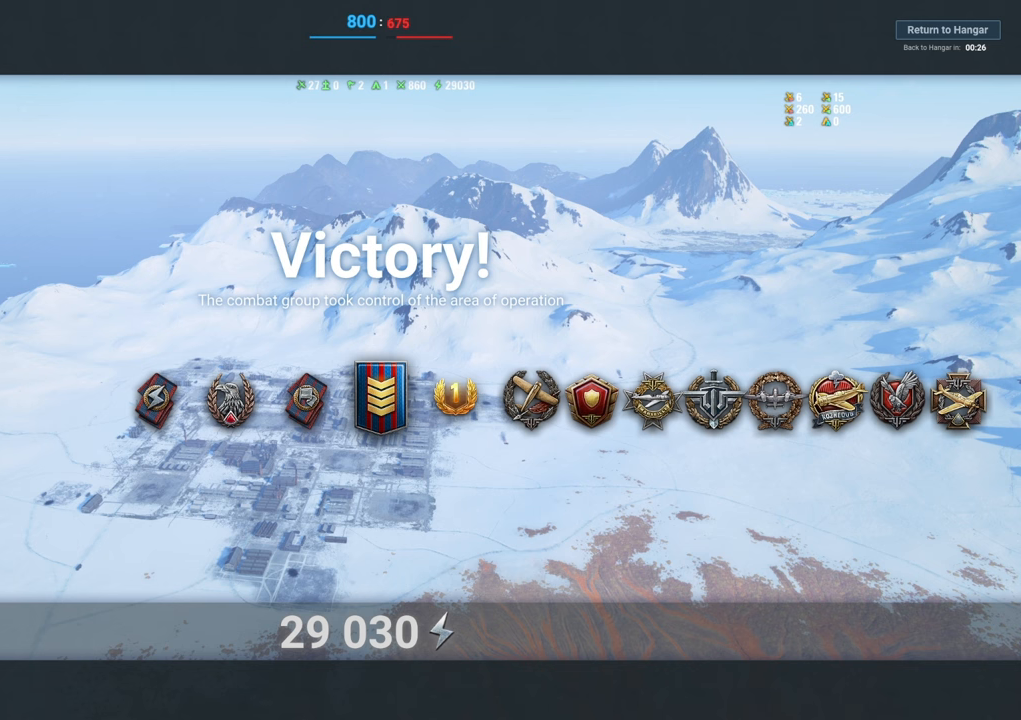
{"keys": [], "mouse": ["left"], "mouse_move": "down-right", "events": [[367, "mouse_left", "down"]]}
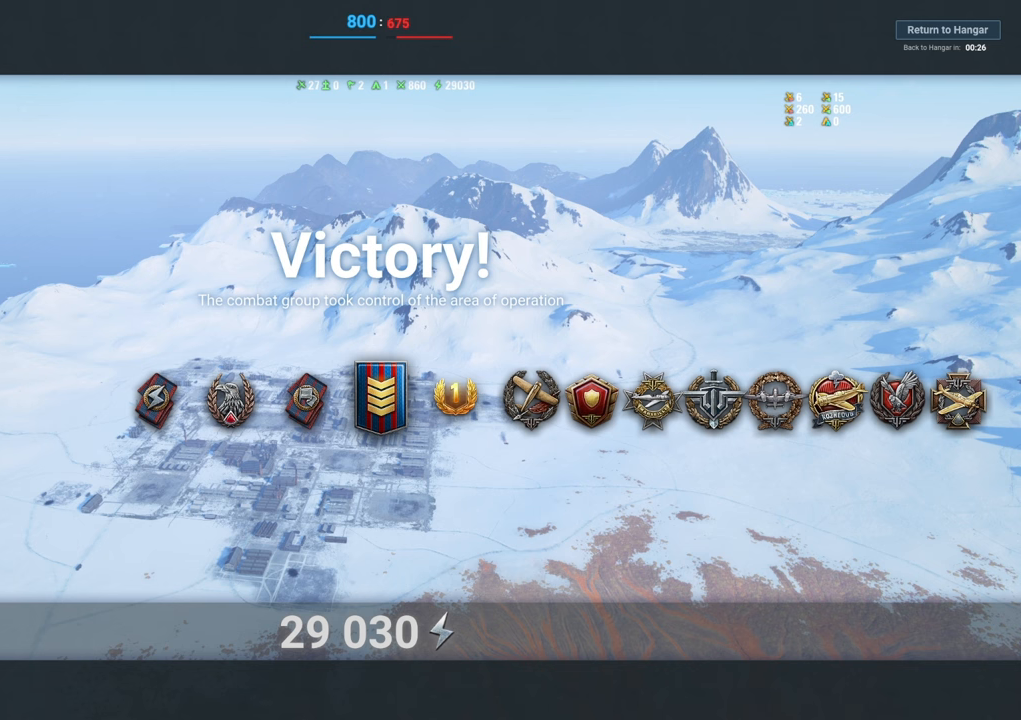
{"keys": [], "mouse": ["left"], "mouse_move": "down-right", "events": []}
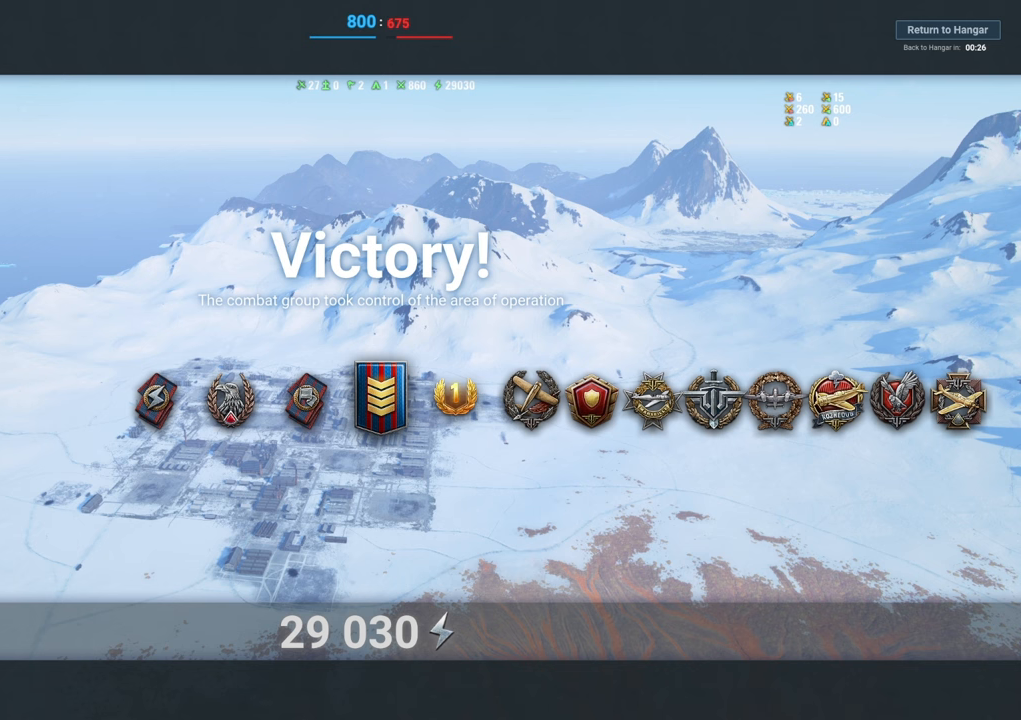
{"keys": [], "mouse": ["left"], "mouse_move": "down", "events": []}
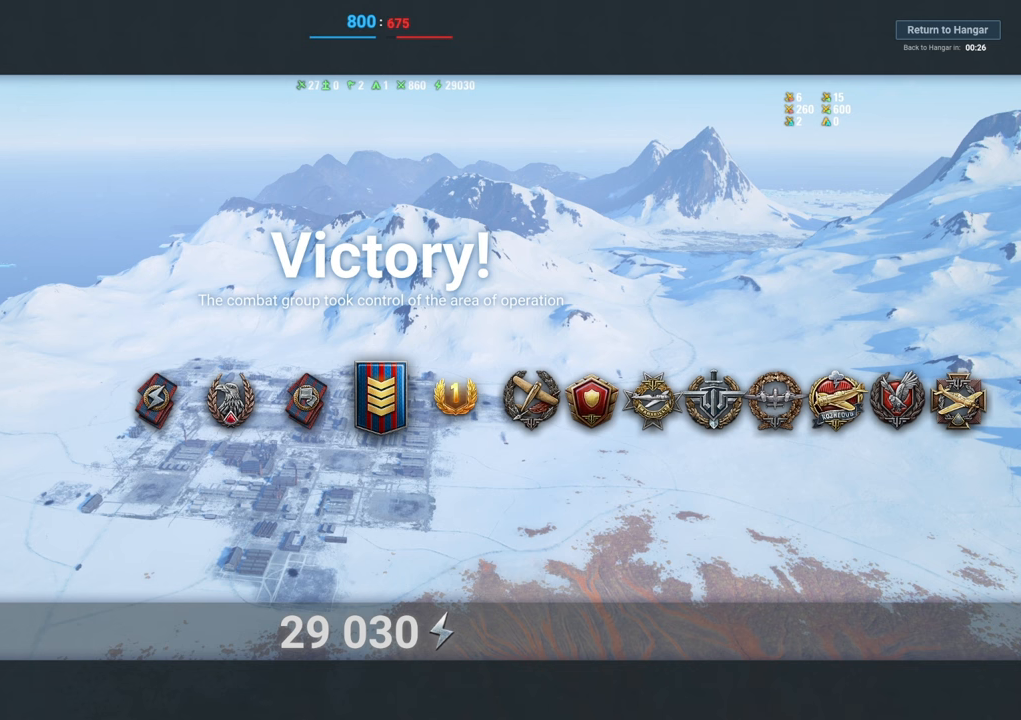
{"keys": [], "mouse": ["left"], "mouse_move": "still", "events": []}
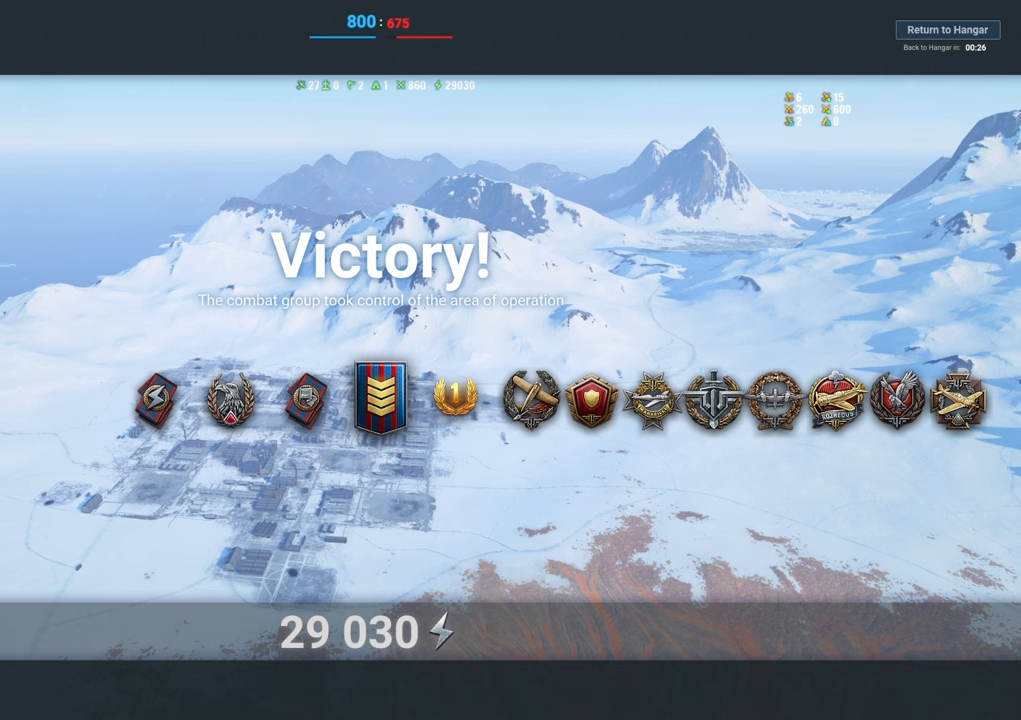
{"keys": [], "mouse": ["left"], "mouse_move": "still", "events": []}
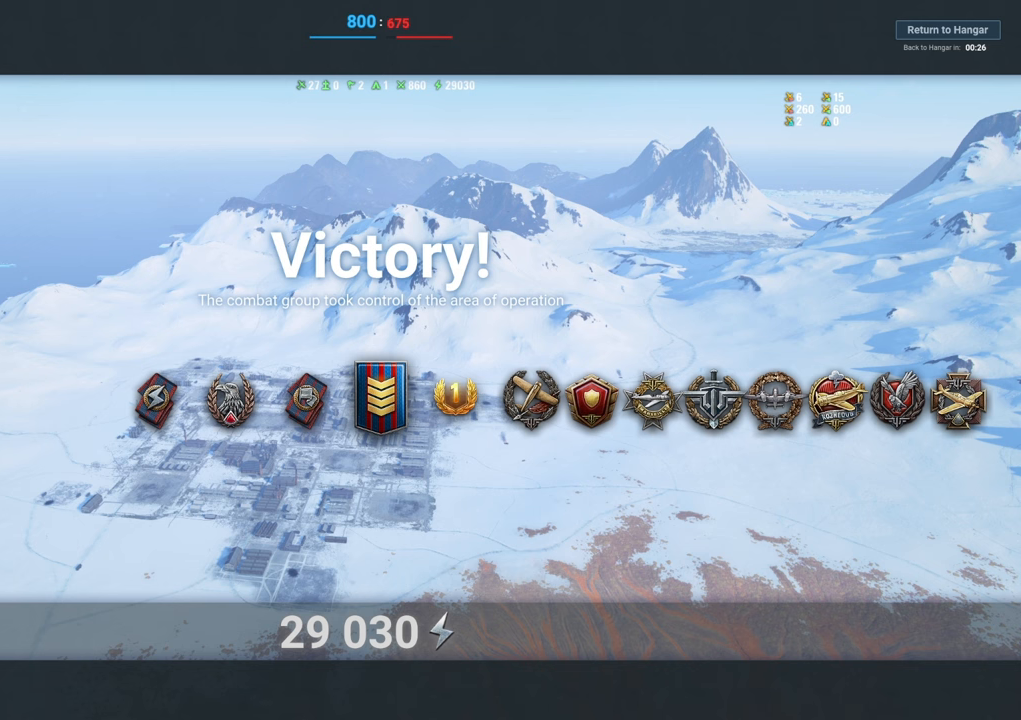
{"keys": [], "mouse": [], "mouse_move": "still", "events": [[400, "mouse_left", "up"]]}
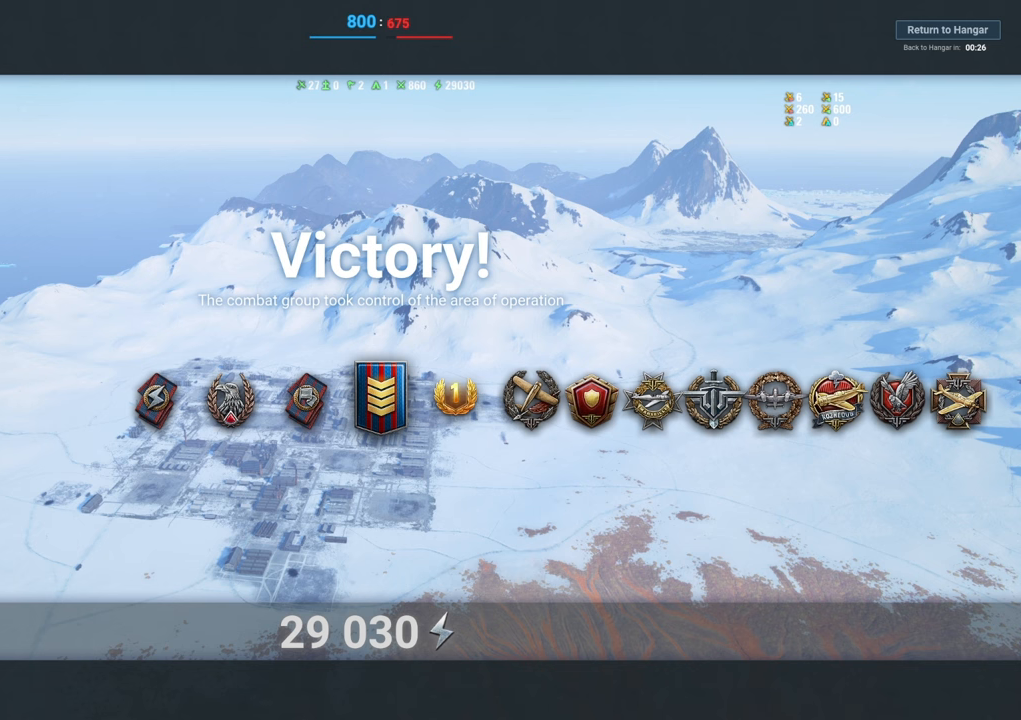
{"keys": [], "mouse": [], "mouse_move": "still", "events": []}
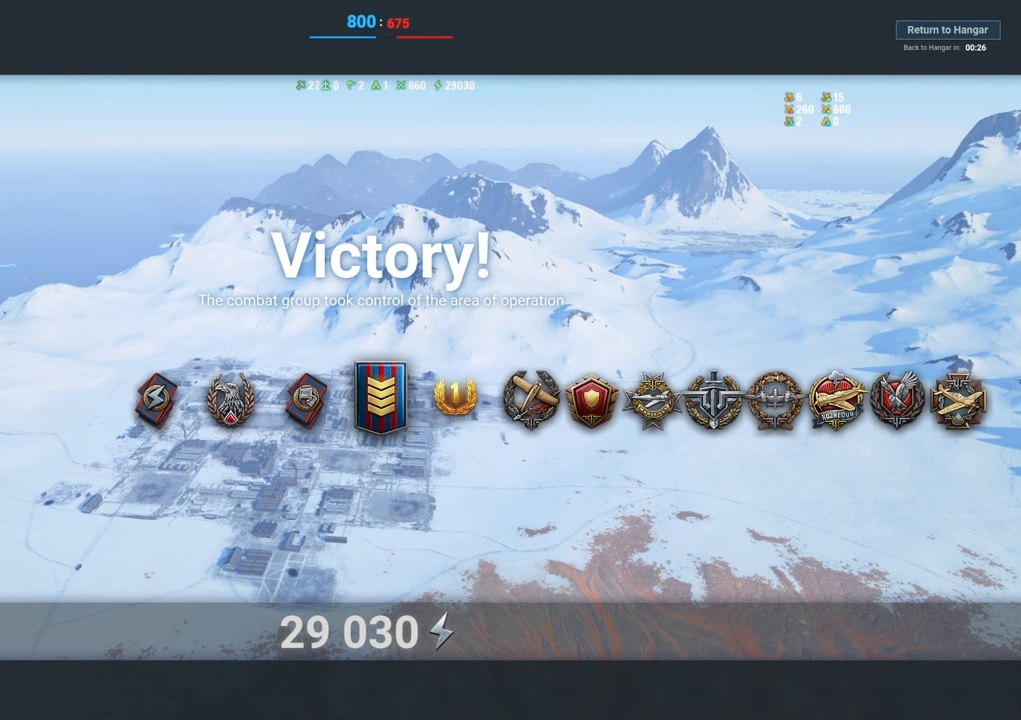
{"keys": [], "mouse": [], "mouse_move": "up", "events": []}
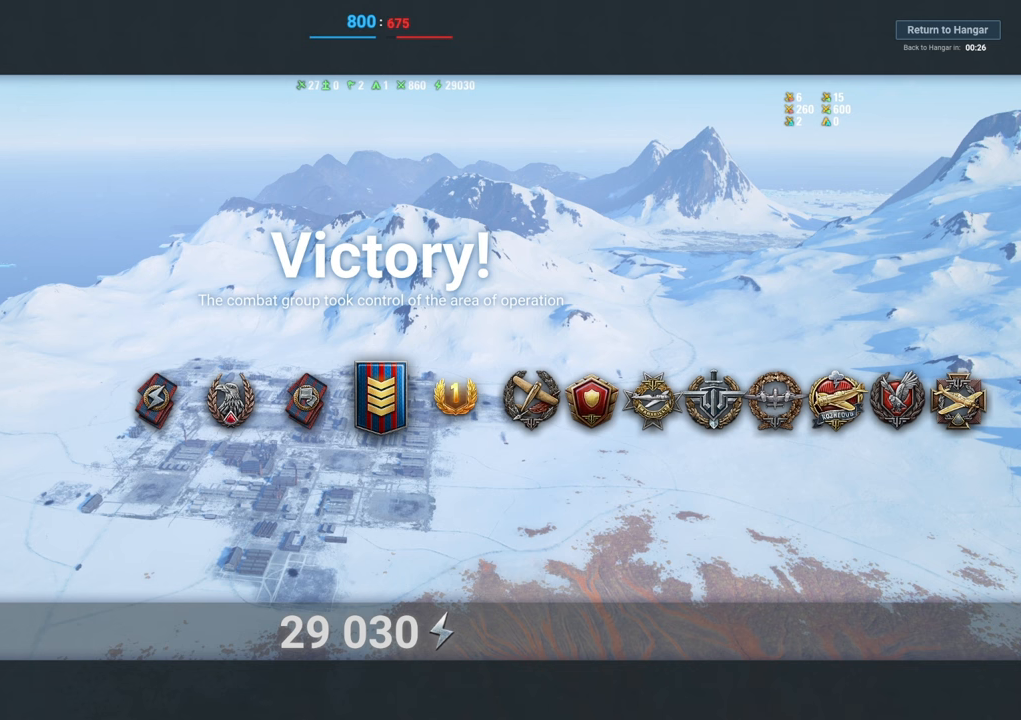
{"keys": [], "mouse": [], "mouse_move": "still", "events": []}
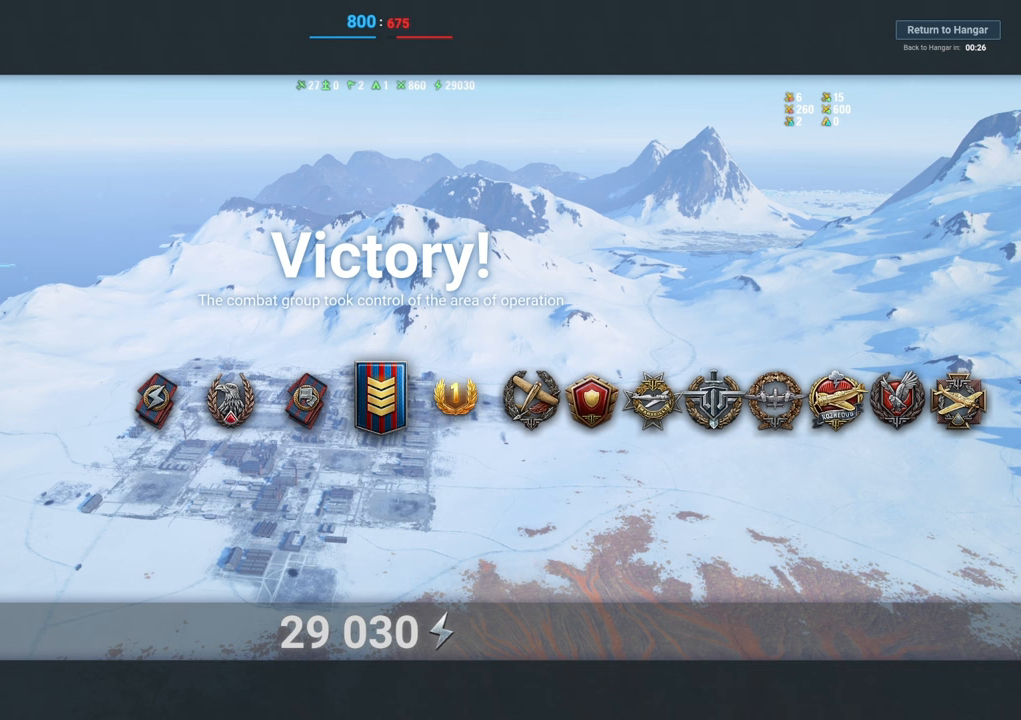
{"keys": [], "mouse": [], "mouse_move": "up", "events": []}
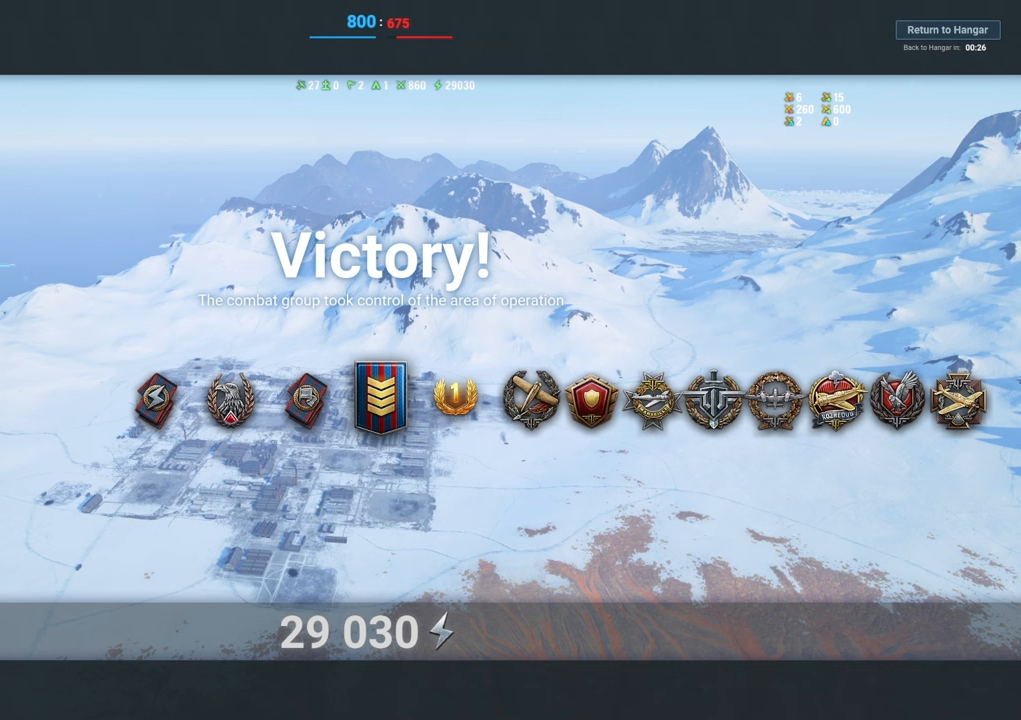
{"keys": [], "mouse": [], "mouse_move": "still", "events": []}
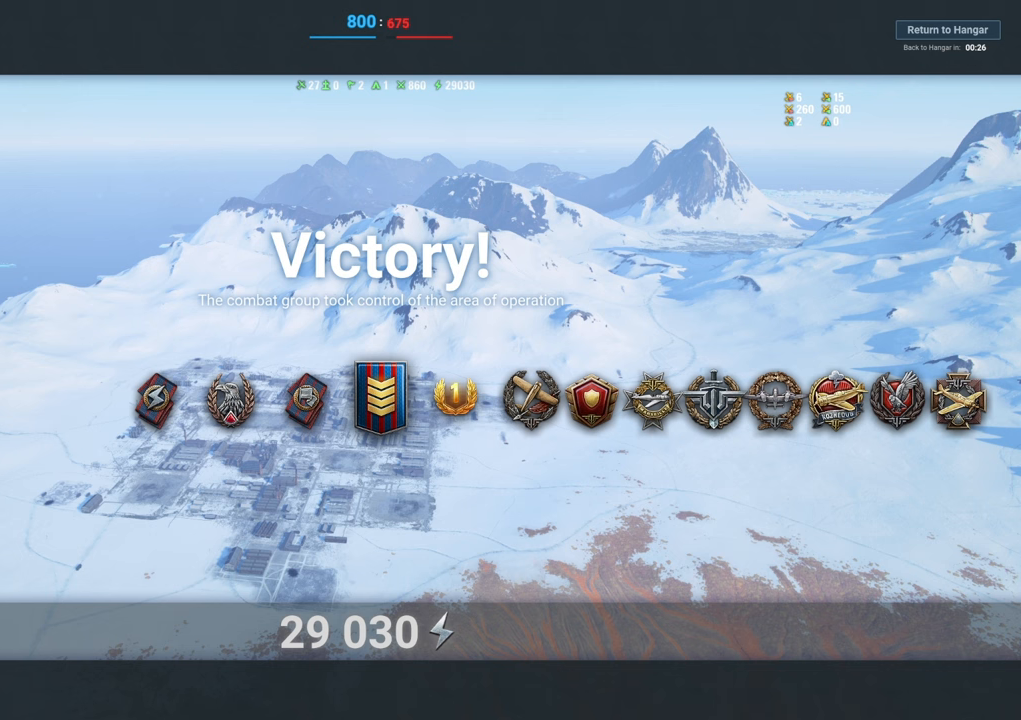
{"keys": [], "mouse": ["left"], "mouse_move": "still", "events": [[450, "mouse_left", "down"]]}
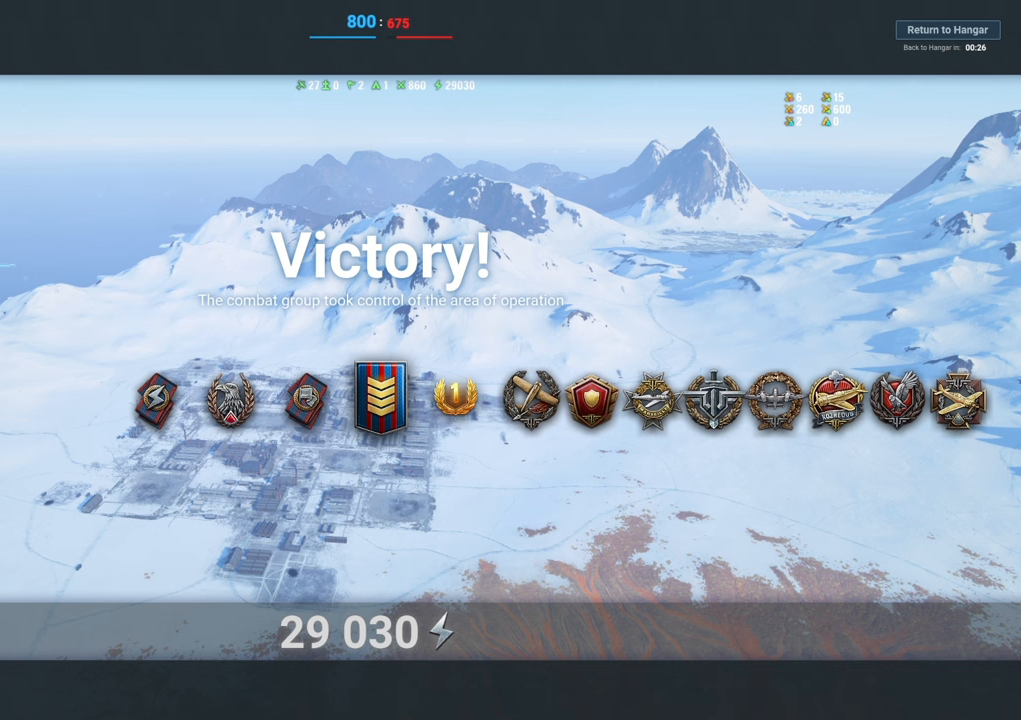
{"keys": [], "mouse": [], "mouse_move": "down-right", "events": [[100, "mouse_left", "up"]]}
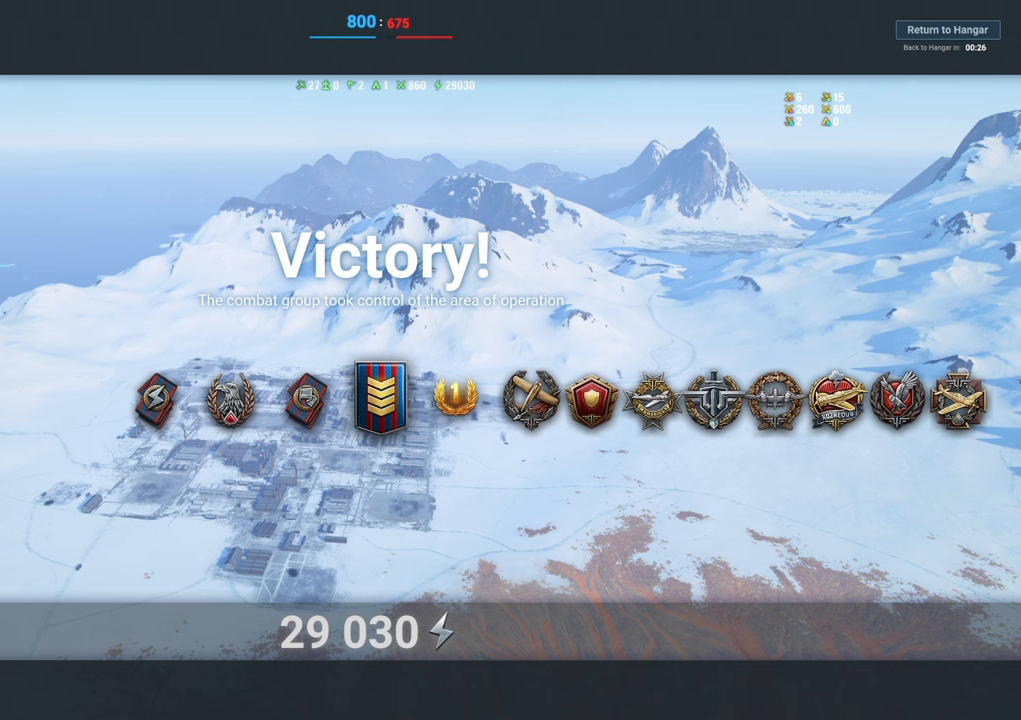
{"keys": [], "mouse": [], "mouse_move": "up", "events": []}
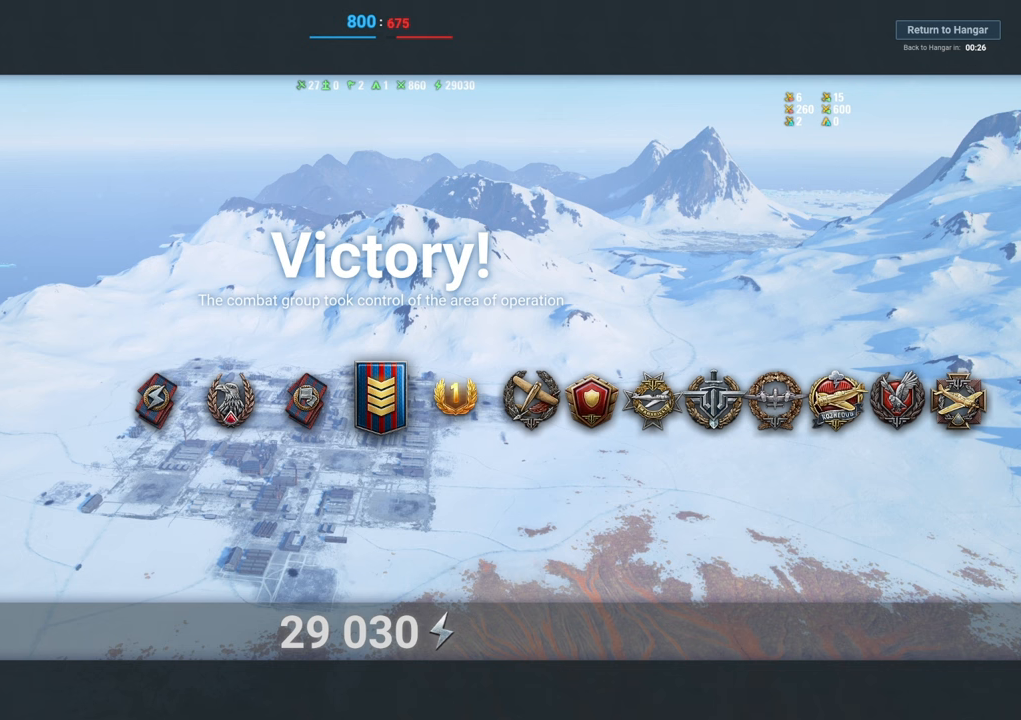
{"keys": [], "mouse": [], "mouse_move": "still", "events": [[167, "mouse_wheel", "down"], [267, "mouse_wheel", "up"]]}
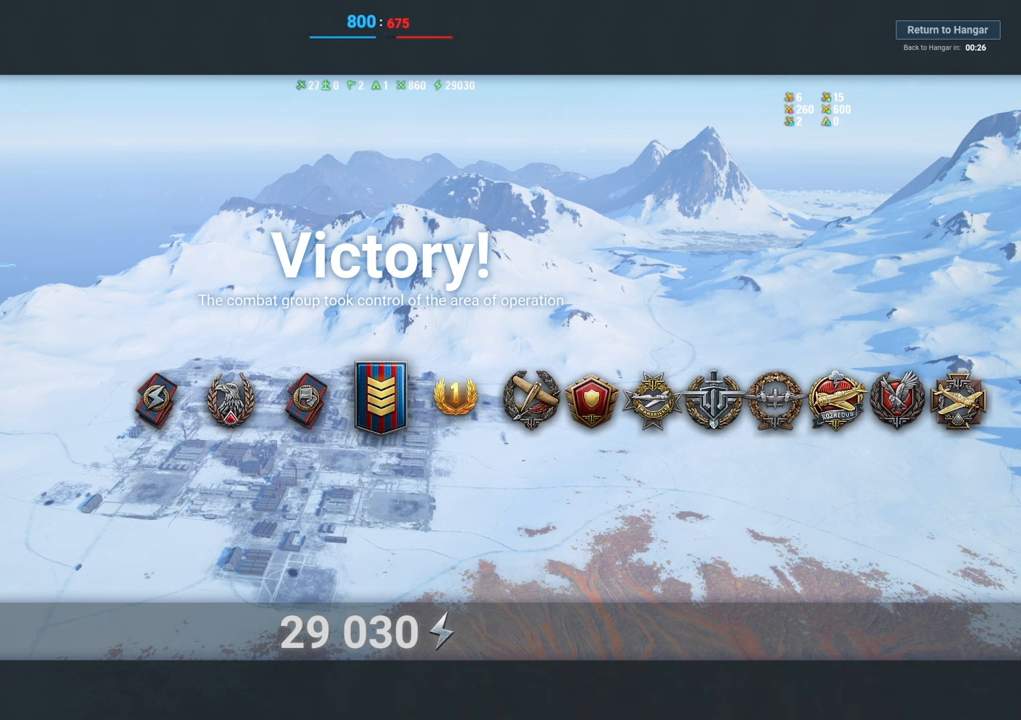
{"keys": [], "mouse": [], "mouse_move": "still", "events": []}
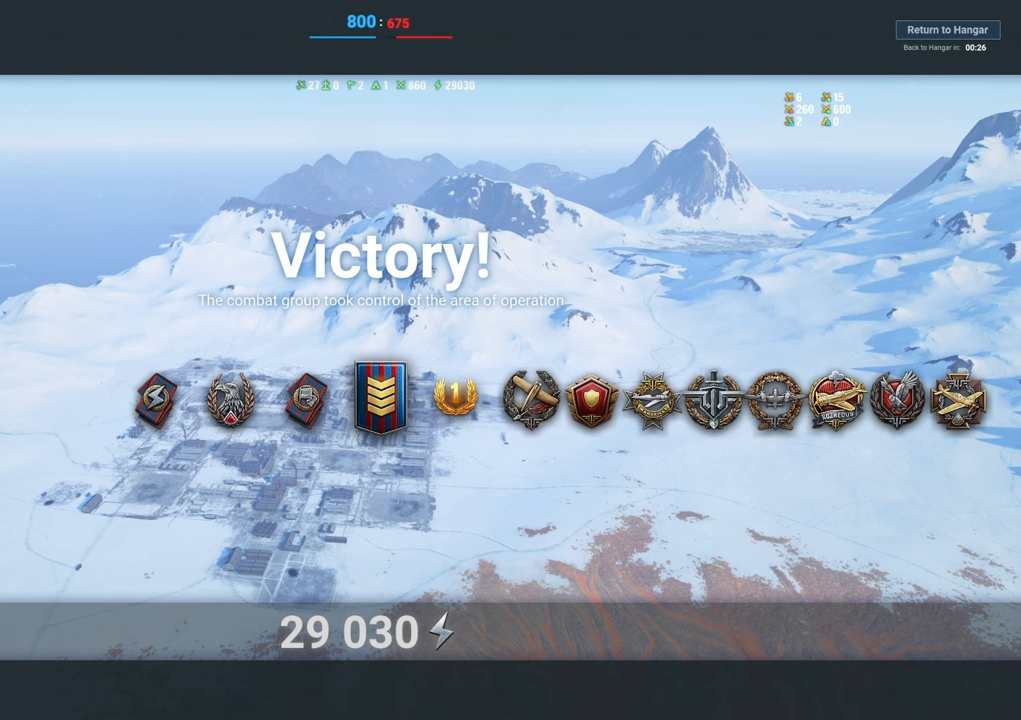
{"keys": [], "mouse": [], "mouse_move": "still", "events": [[250, "mouse_left", "down"], [350, "mouse_left", "up"]]}
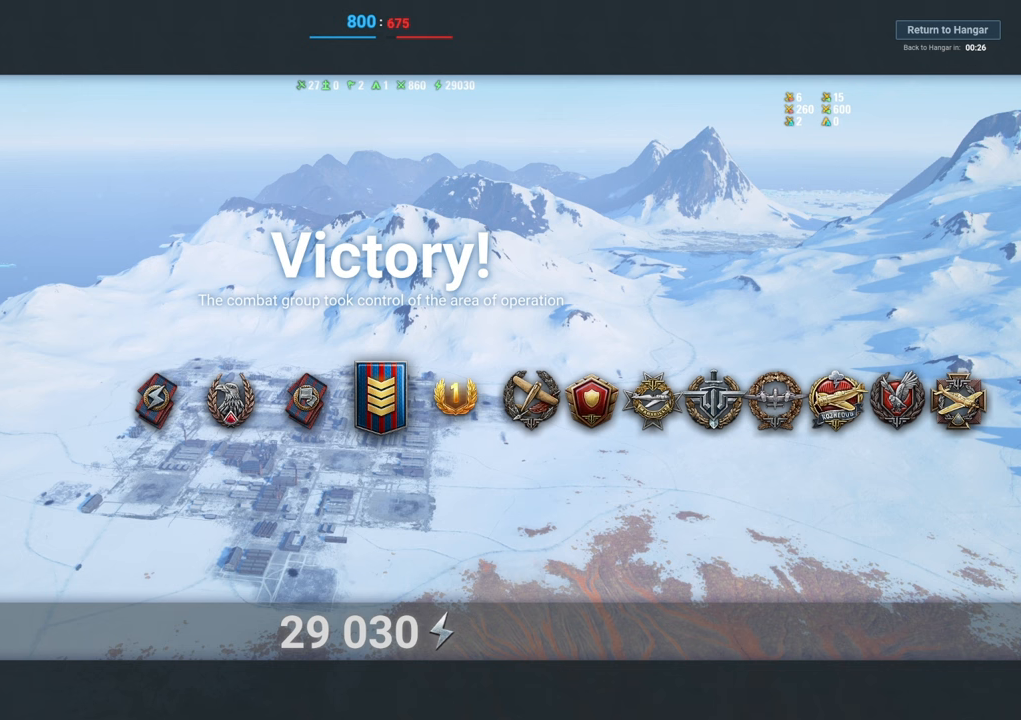
{"keys": [], "mouse": [], "mouse_move": "still", "events": []}
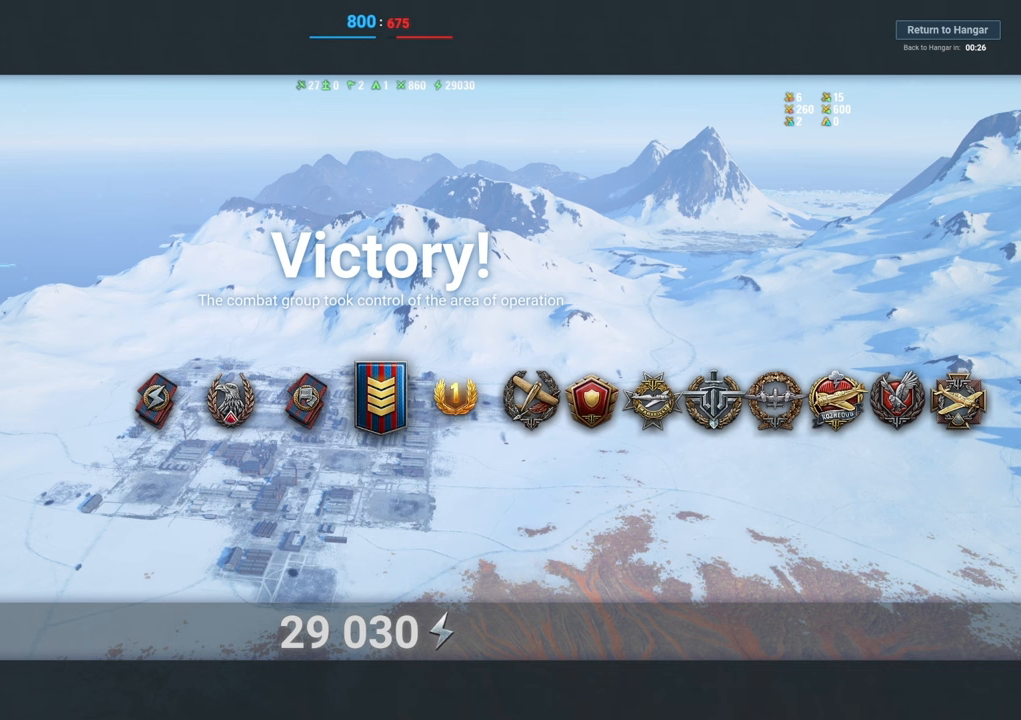
{"keys": [], "mouse": [], "mouse_move": "still", "events": [[50, "w", "down"], [100, "e", "down"], [183, "w", "up"], [233, "e", "up"]]}
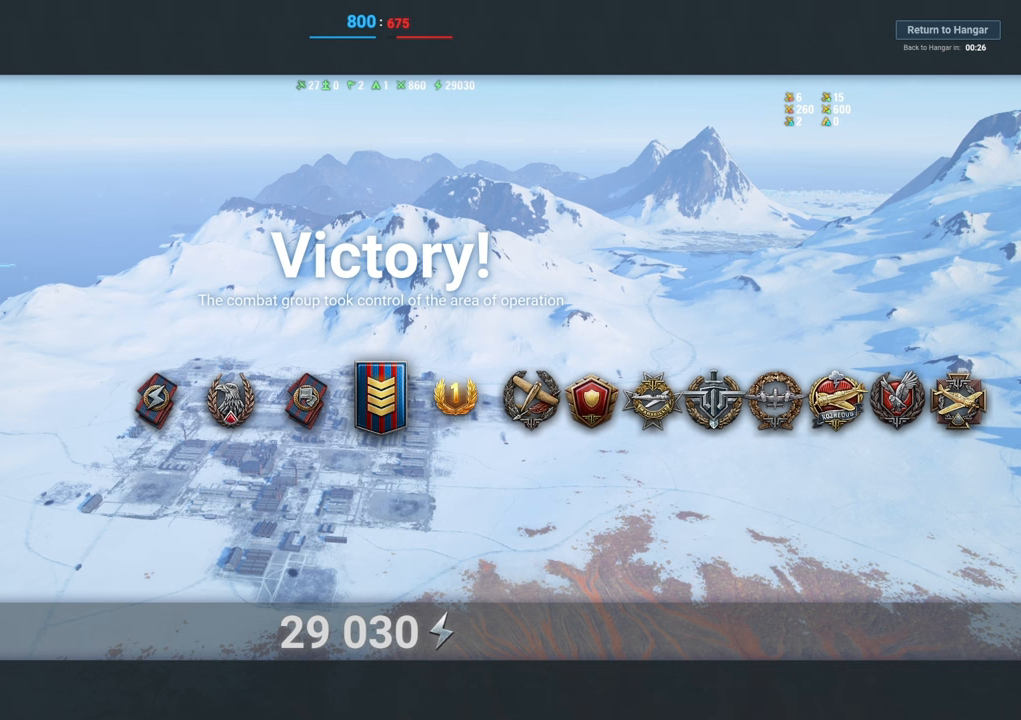
{"keys": ["a", "t"], "mouse": [], "mouse_move": "still", "events": [[200, "space", "down"], [250, "t", "down"], [350, "space", "up"], [383, "t", "up"], [433, "a", "down"], [483, "t", "down"]]}
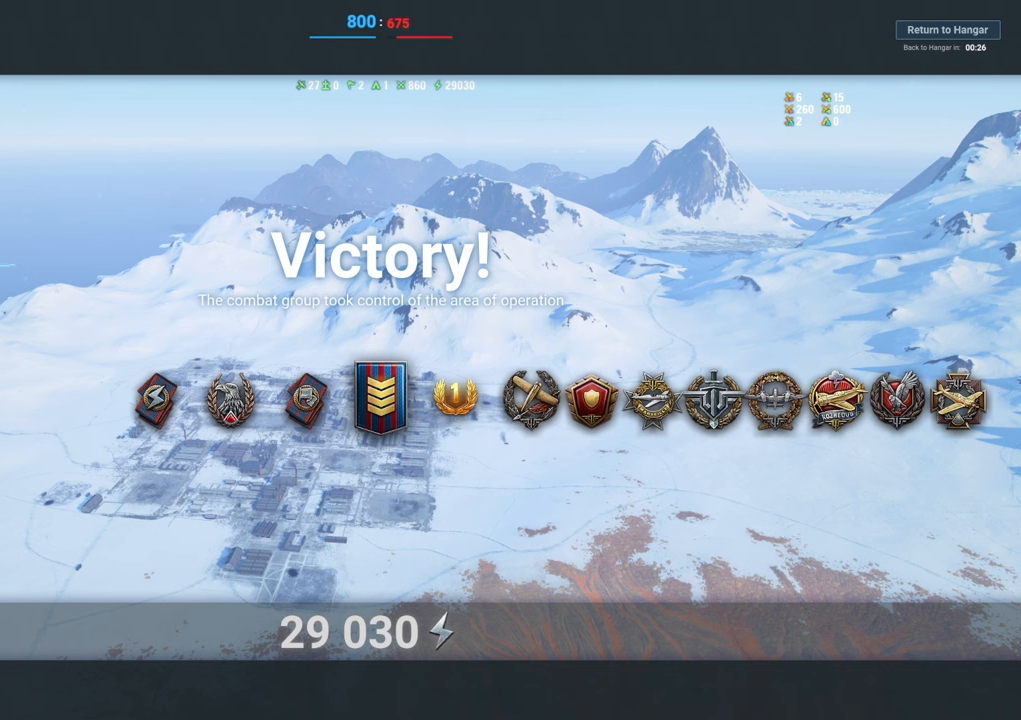
{"keys": ["space"], "mouse": [], "mouse_move": "still", "events": [[83, "a", "up"], [133, "t", "up"], [167, "s", "down"], [267, "s", "up"], [267, "space", "down"], [367, "a", "down"], [367, "space", "up"], [500, "a", "up"], [500, "space", "down"]]}